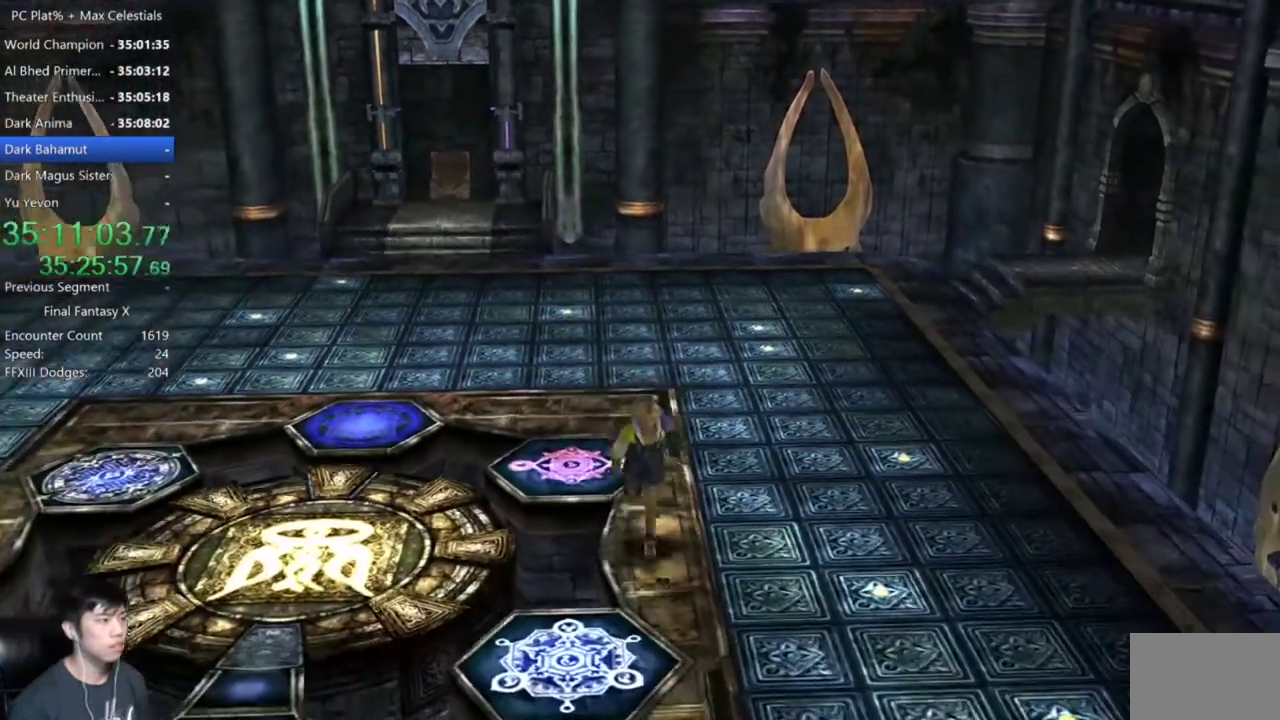
Gameplay with a controller (Xbox layout); each line is a JSON object with the inputs held at the frame after it. "events" lists button and stick changes between this image and that frame as [ms after this image, input, new state], when the widget could be followed in between.
{"buttons": [], "left_stick": "down-left", "right_stick": "center", "events": [[334, "left_stick", "down-left"]]}
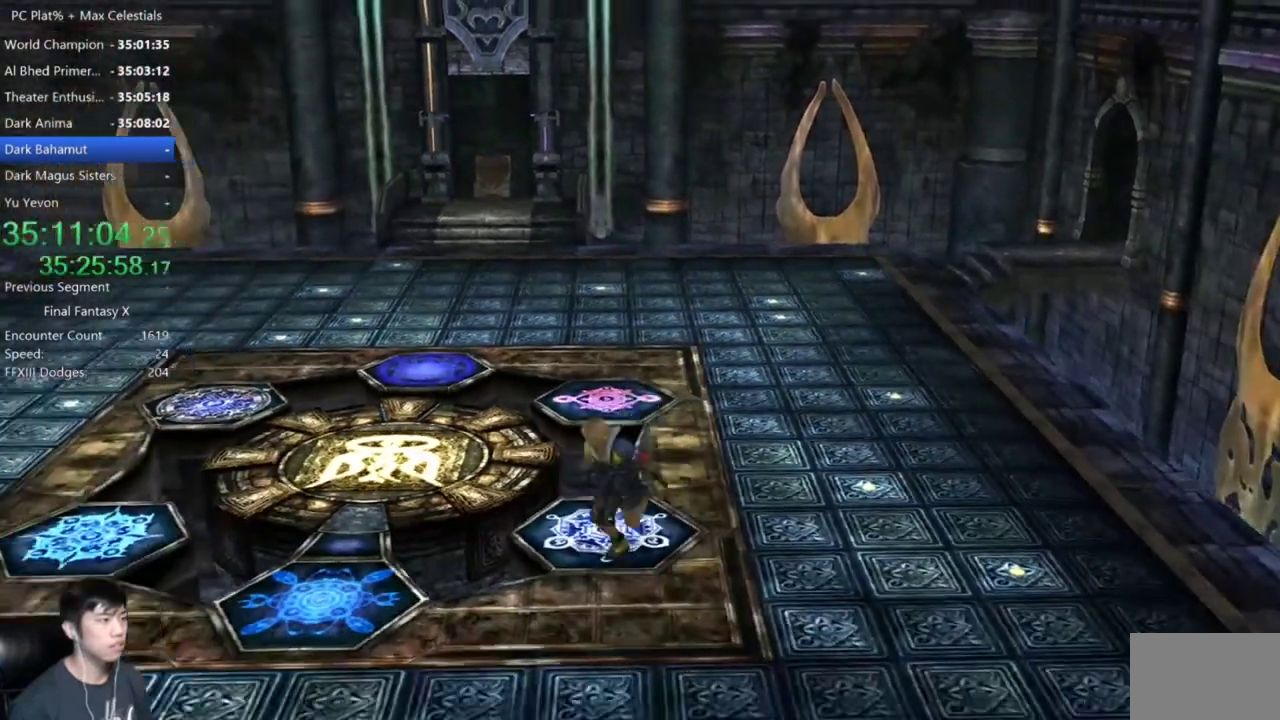
{"buttons": [], "left_stick": "up-left", "right_stick": "center", "events": [[400, "left_stick", "left"], [467, "left_stick", "up-left"]]}
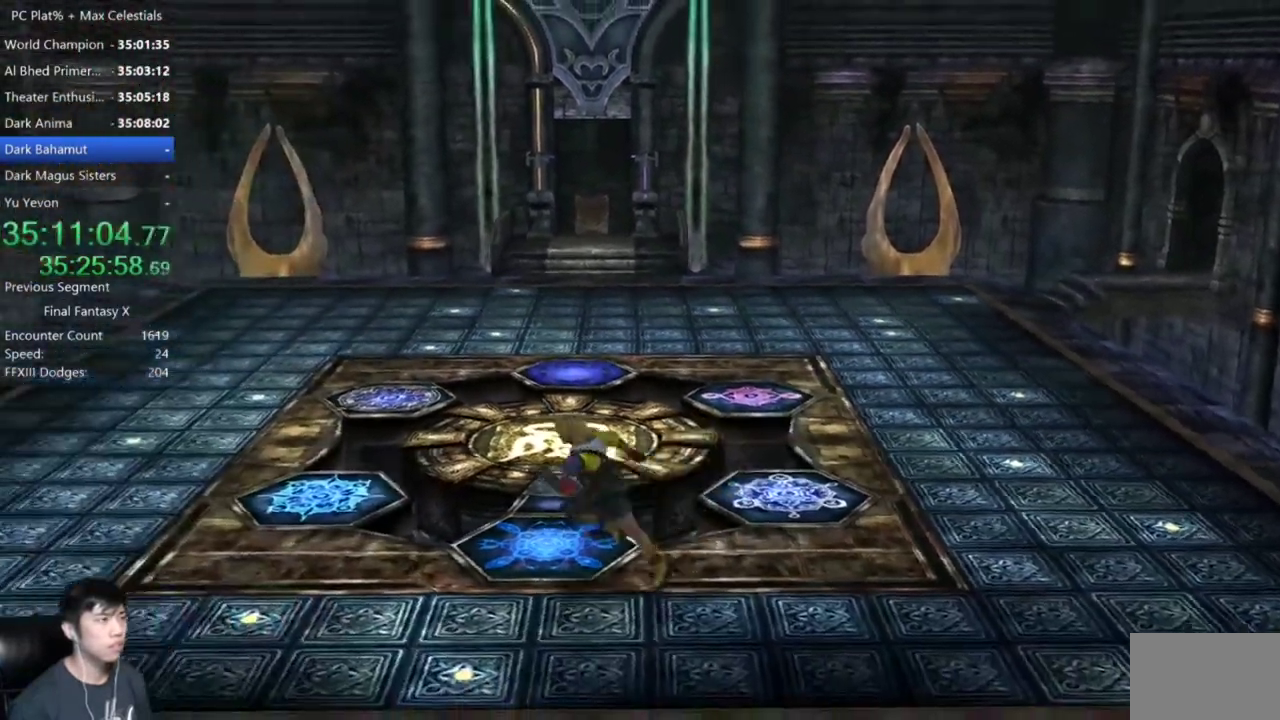
{"buttons": [], "left_stick": "up", "right_stick": "center", "events": [[234, "left_stick", "up"]]}
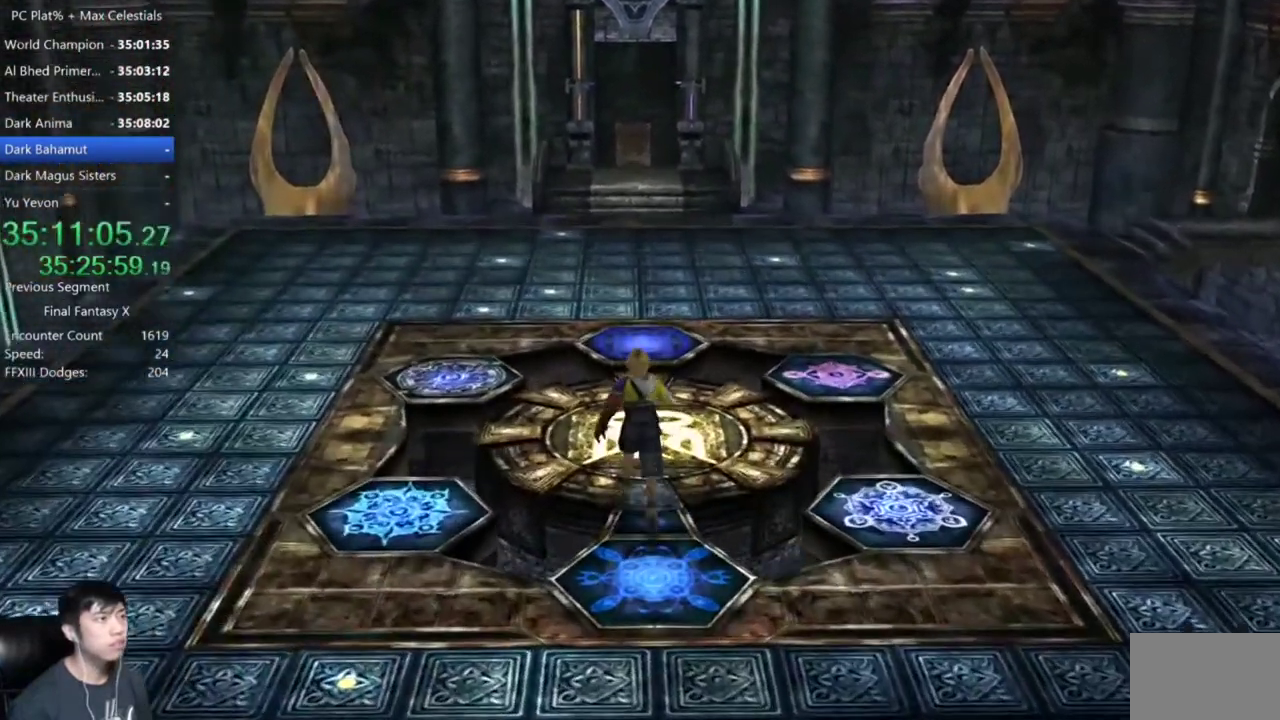
{"buttons": [], "left_stick": "center", "right_stick": "center", "events": [[200, "L2", "down"], [434, "L2", "up"], [467, "left_stick", "center"]]}
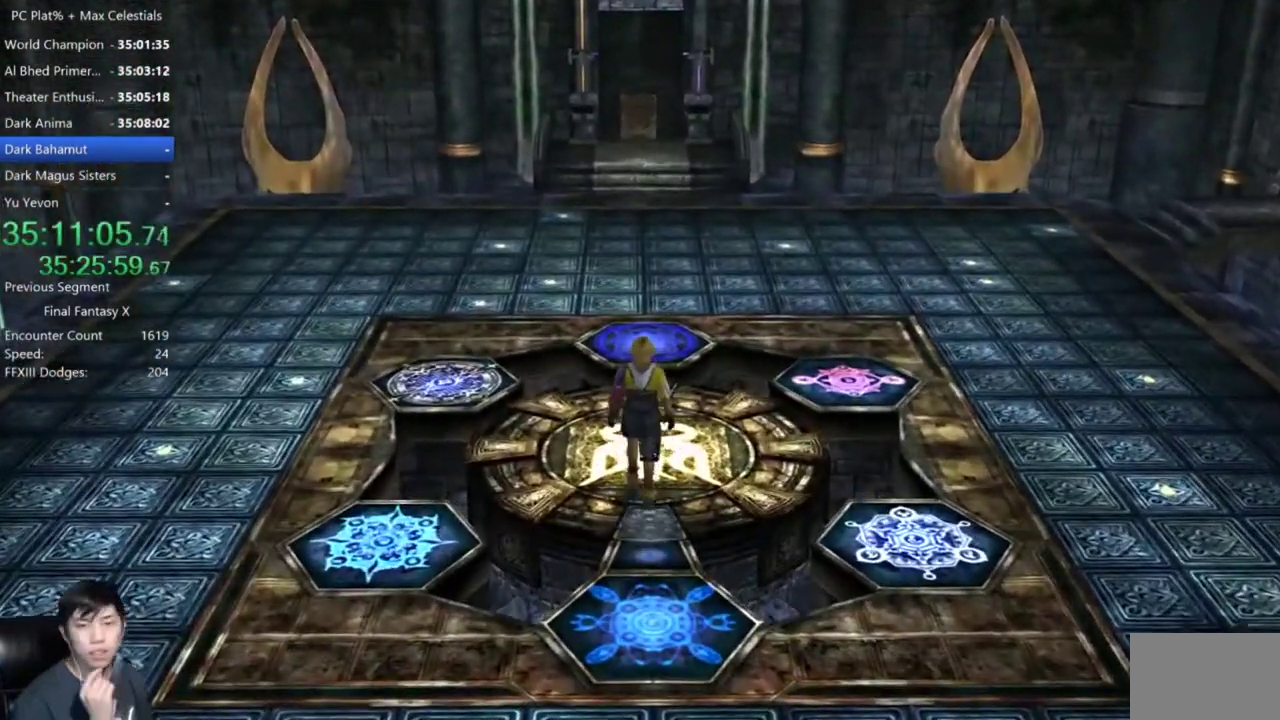
{"buttons": [], "left_stick": "center", "right_stick": "center", "events": [[334, "L2", "down"], [401, "L2", "up"]]}
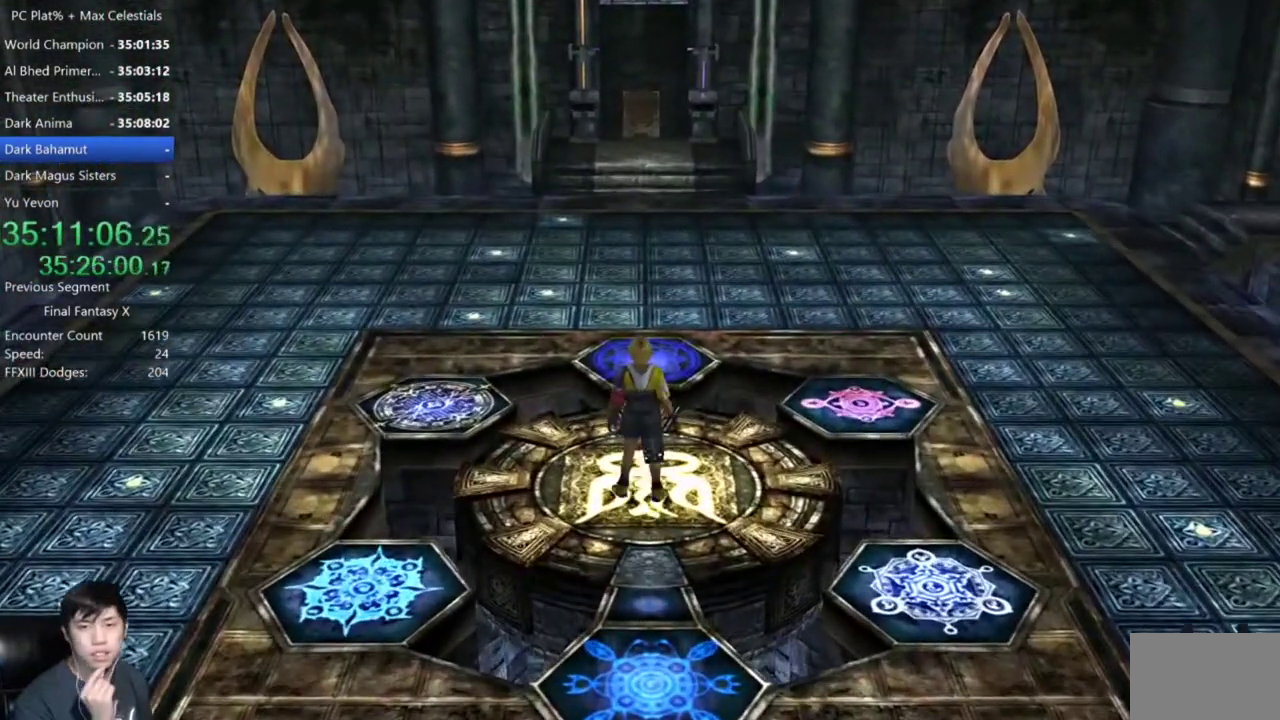
{"buttons": [], "left_stick": "center", "right_stick": "center", "events": []}
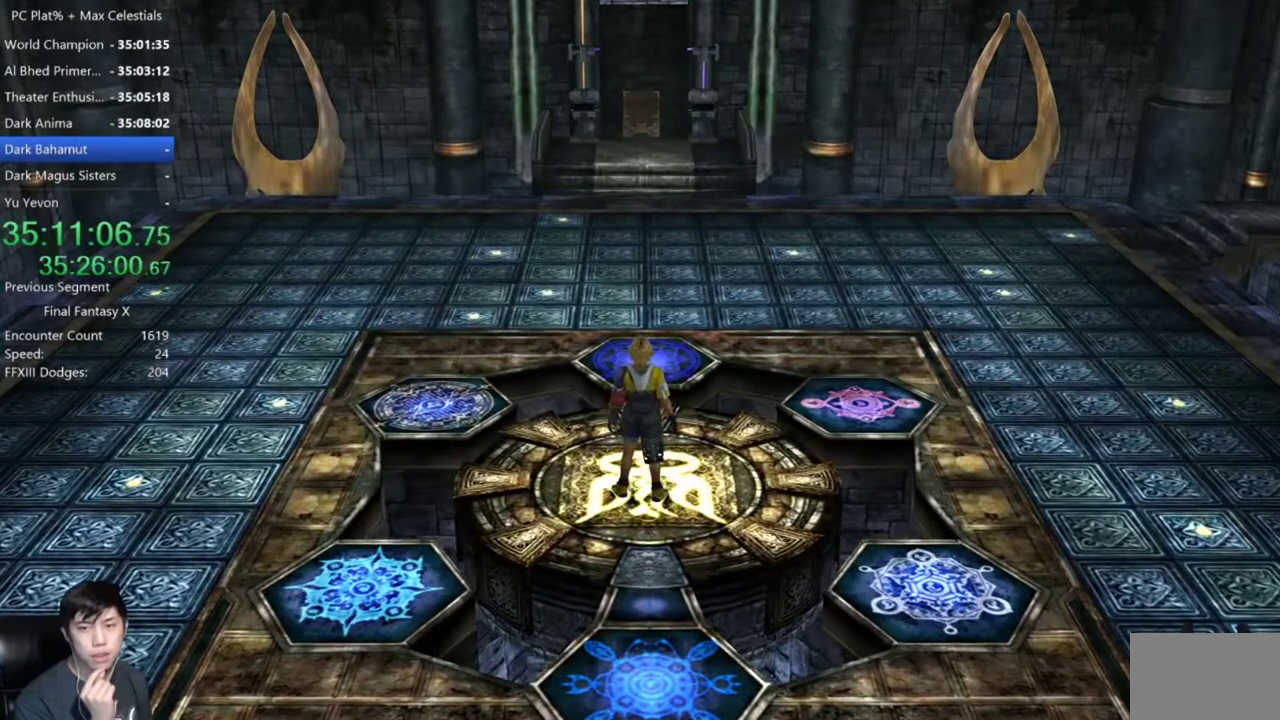
{"buttons": [], "left_stick": "center", "right_stick": "center", "events": []}
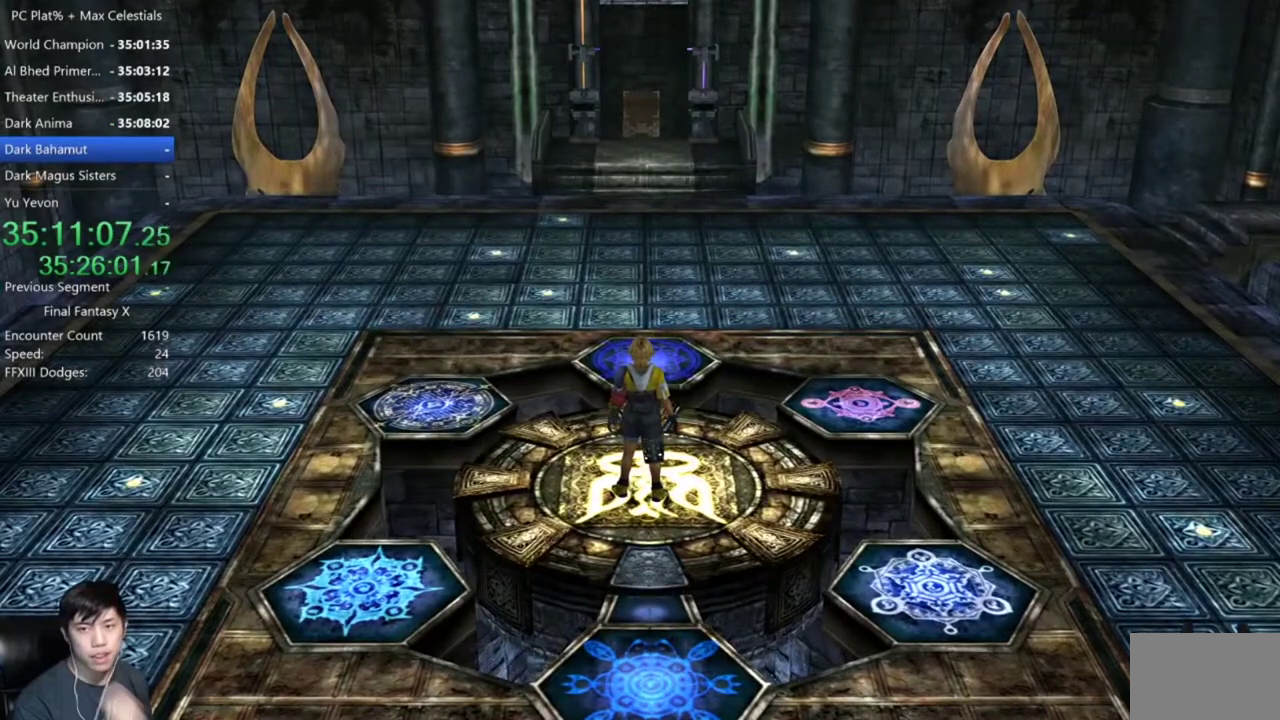
{"buttons": [], "left_stick": "center", "right_stick": "center", "events": []}
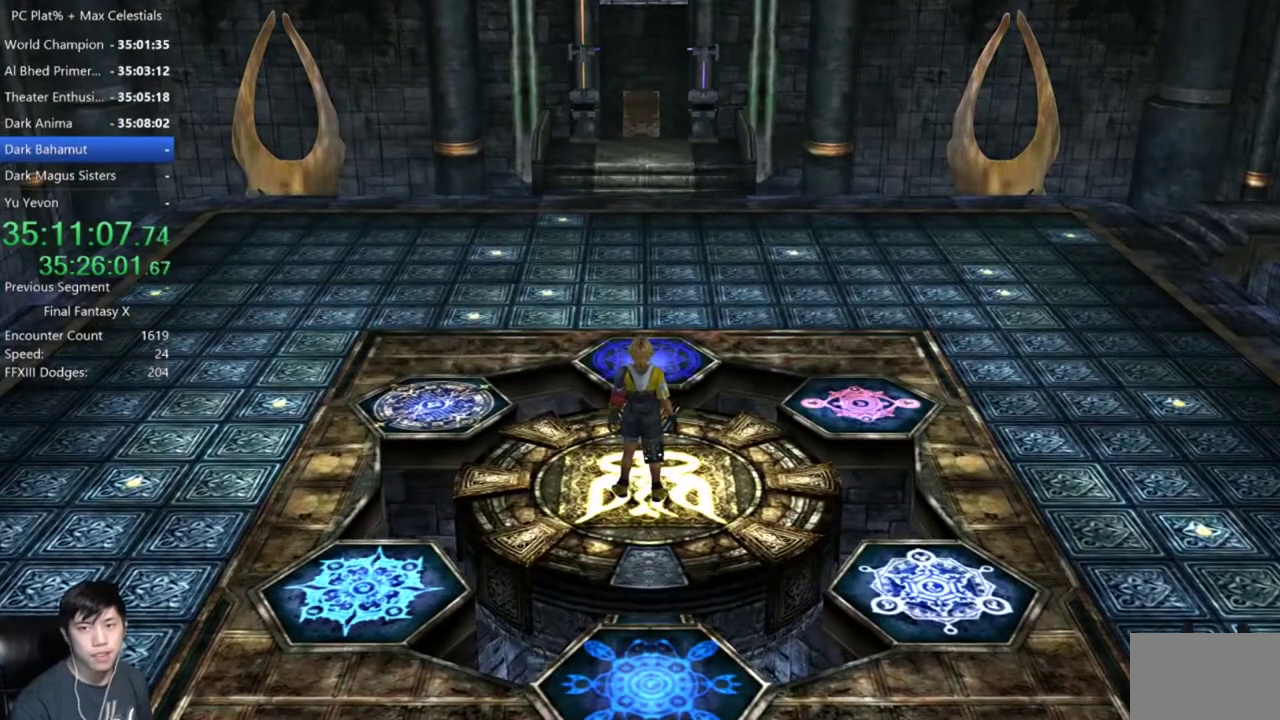
{"buttons": [], "left_stick": "center", "right_stick": "center", "events": []}
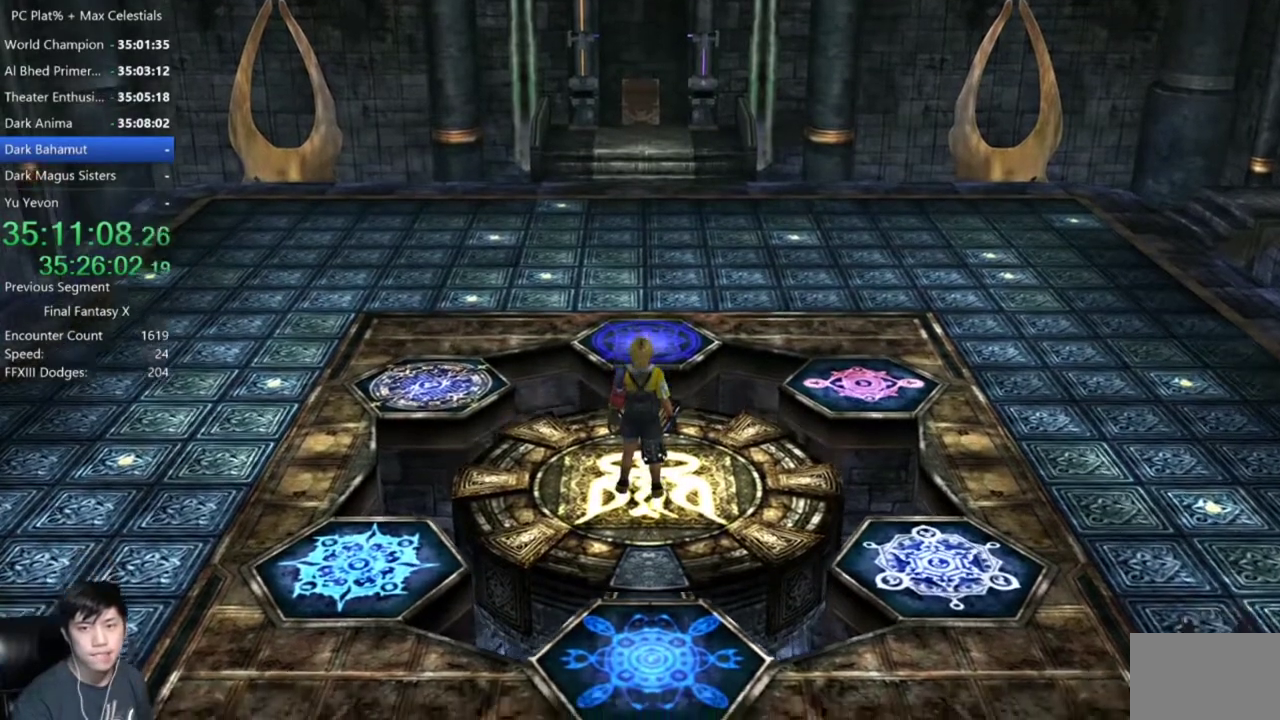
{"buttons": [], "left_stick": "center", "right_stick": "center", "events": []}
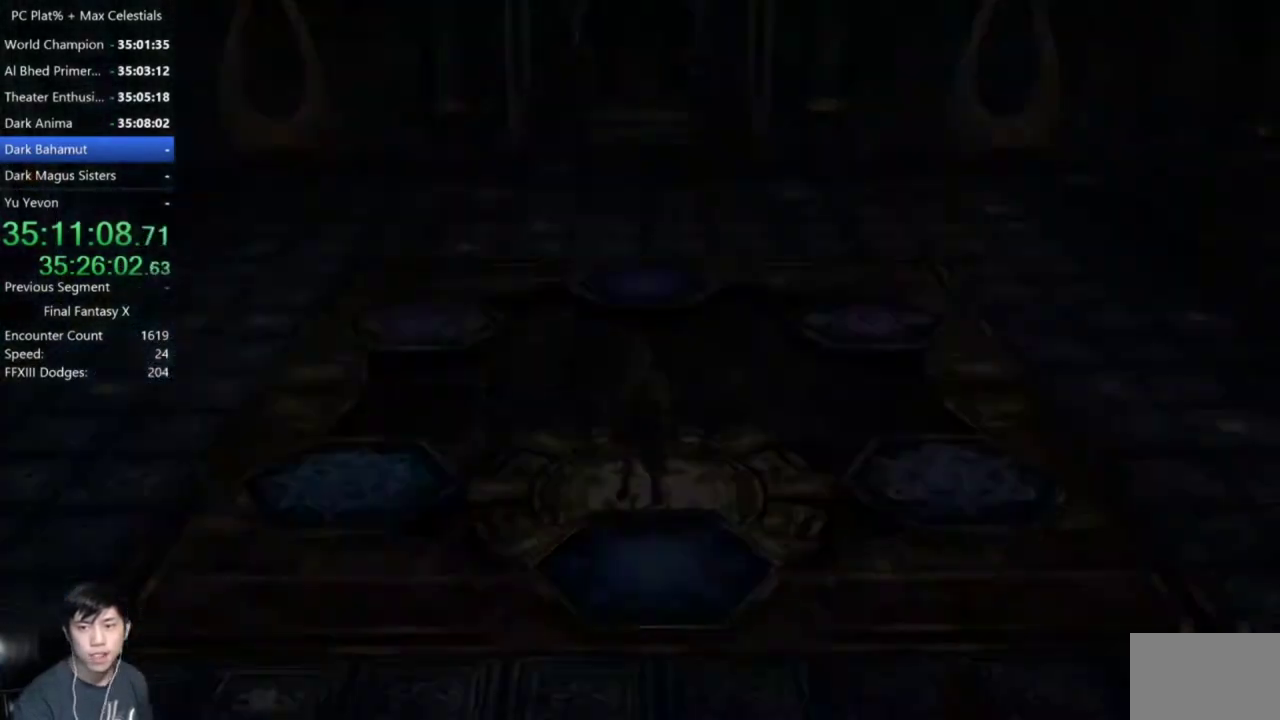
{"buttons": [], "left_stick": "center", "right_stick": "center", "events": []}
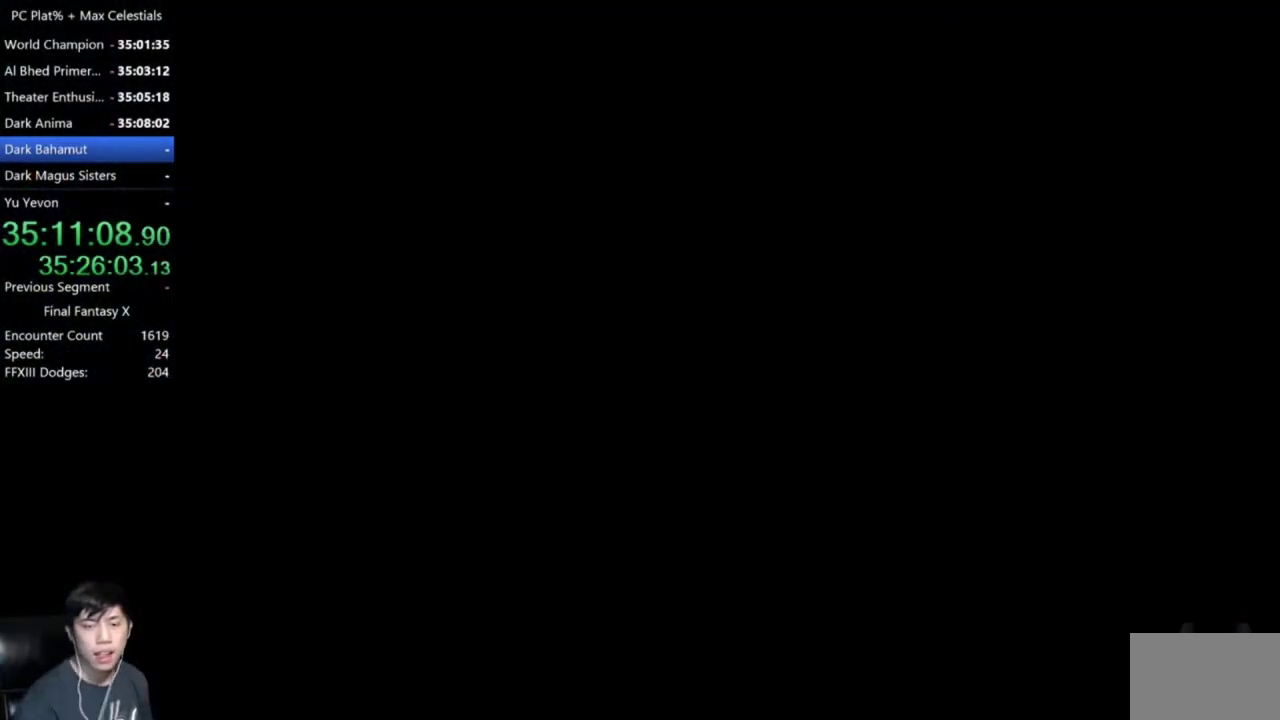
{"buttons": [], "left_stick": "center", "right_stick": "center", "events": []}
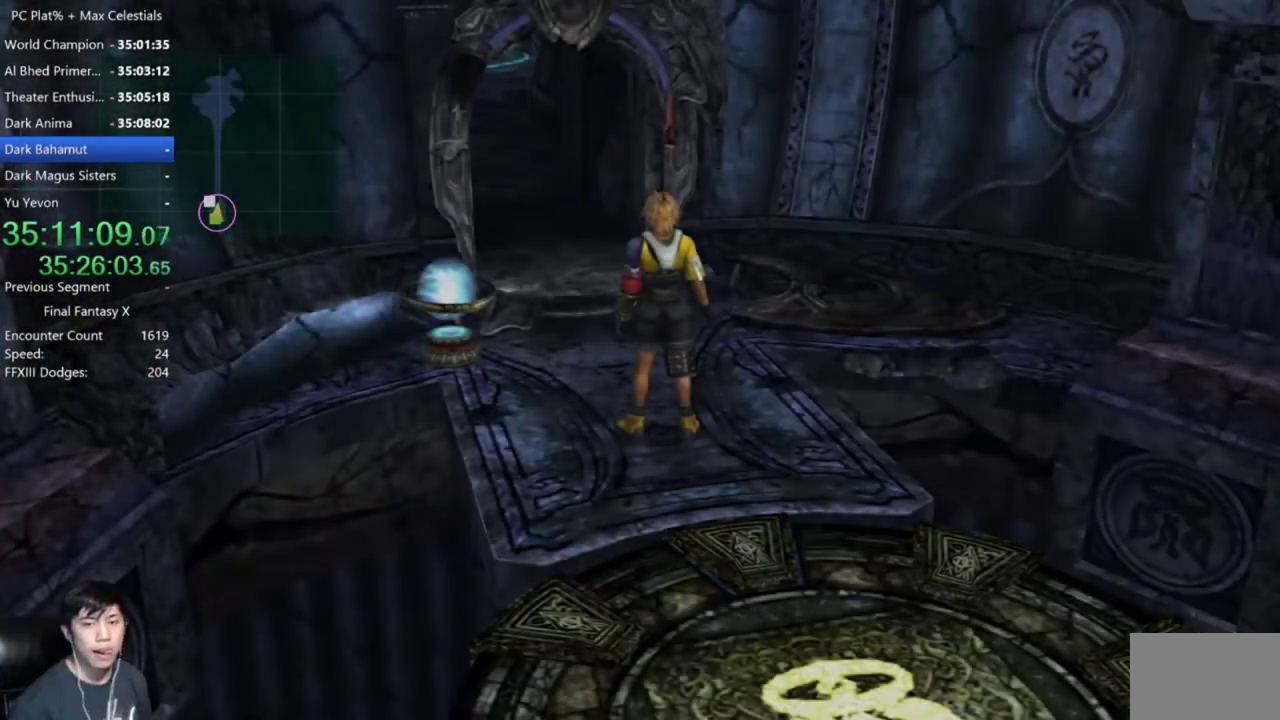
{"buttons": ["A"], "left_stick": "up-left", "right_stick": "center", "events": [[234, "left_stick", "up-left"], [467, "A", "down"]]}
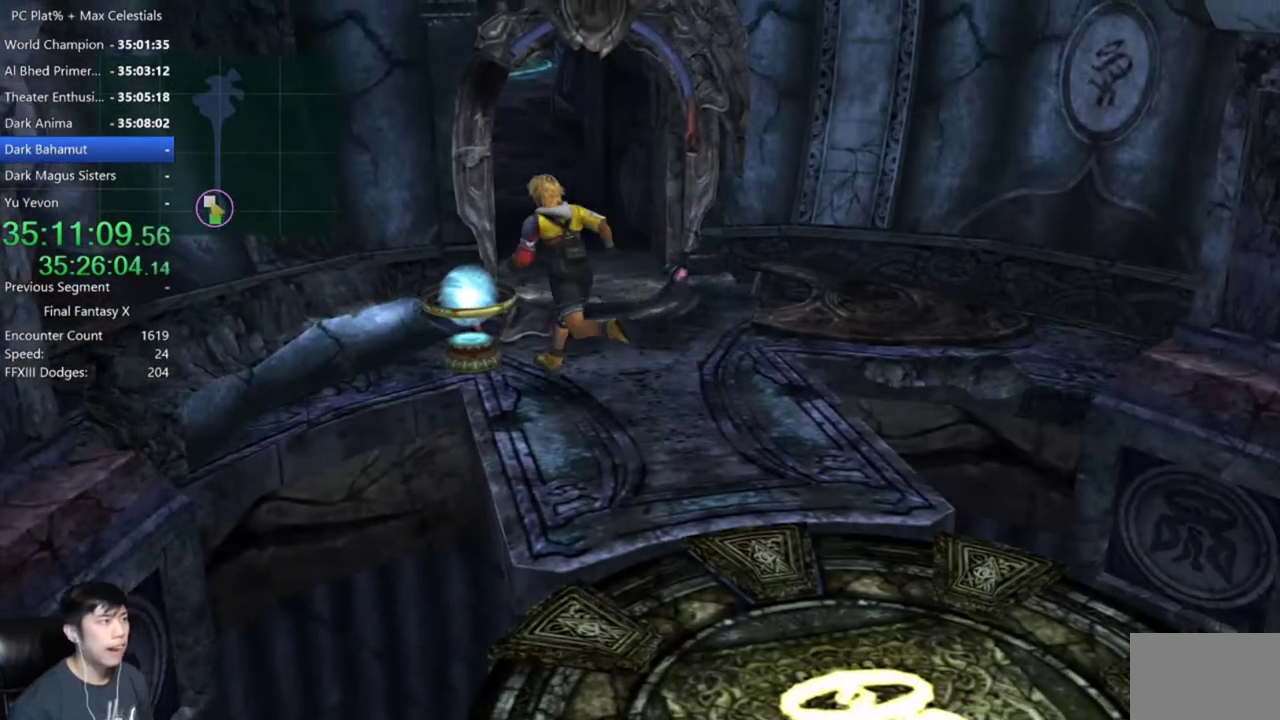
{"buttons": [], "left_stick": "center", "right_stick": "center", "events": [[33, "A", "up"], [33, "left_stick", "center"], [133, "A", "down"], [200, "A", "up"], [266, "A", "down"], [333, "A", "up"], [433, "A", "down"], [500, "A", "up"]]}
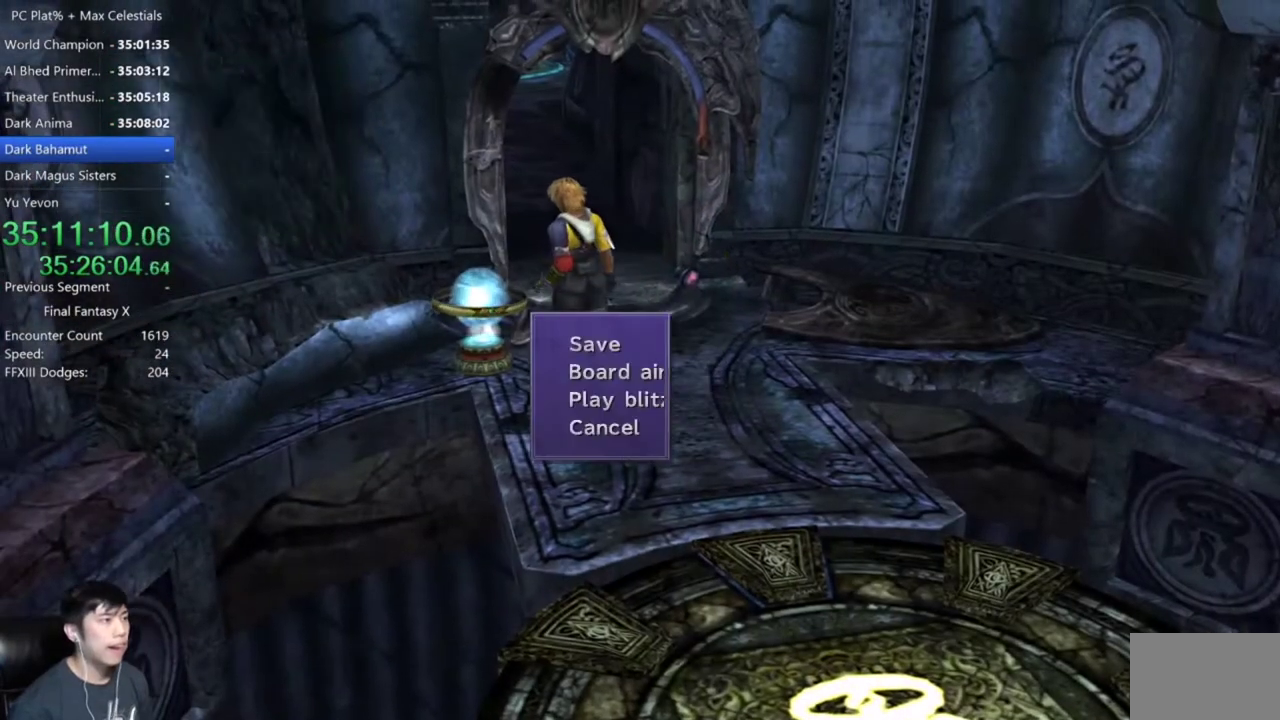
{"buttons": ["DPAD_DOWN"], "left_stick": "center", "right_stick": "center", "events": [[67, "A", "down"], [167, "A", "up"], [200, "DPAD_DOWN", "down"], [334, "DPAD_DOWN", "up"], [400, "DPAD_DOWN", "down"]]}
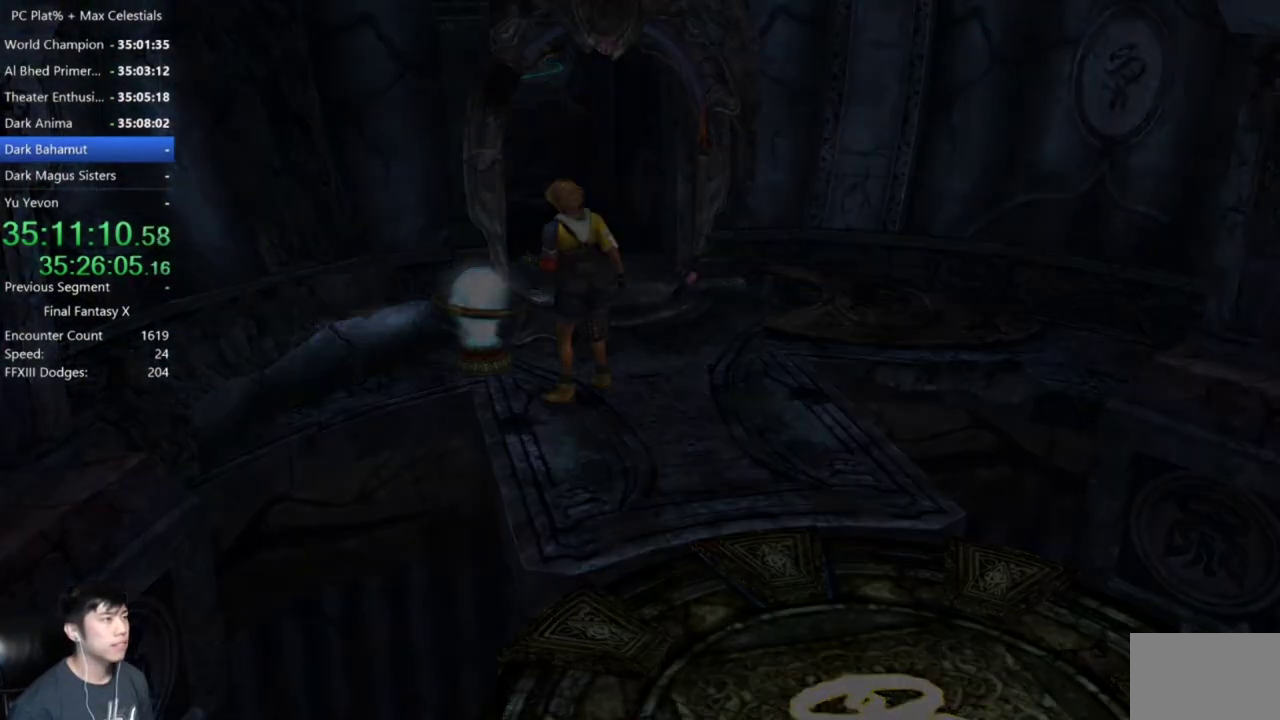
{"buttons": [], "left_stick": "center", "right_stick": "center", "events": [[34, "DPAD_DOWN", "up"], [101, "DPAD_DOWN", "down"], [201, "DPAD_DOWN", "up"]]}
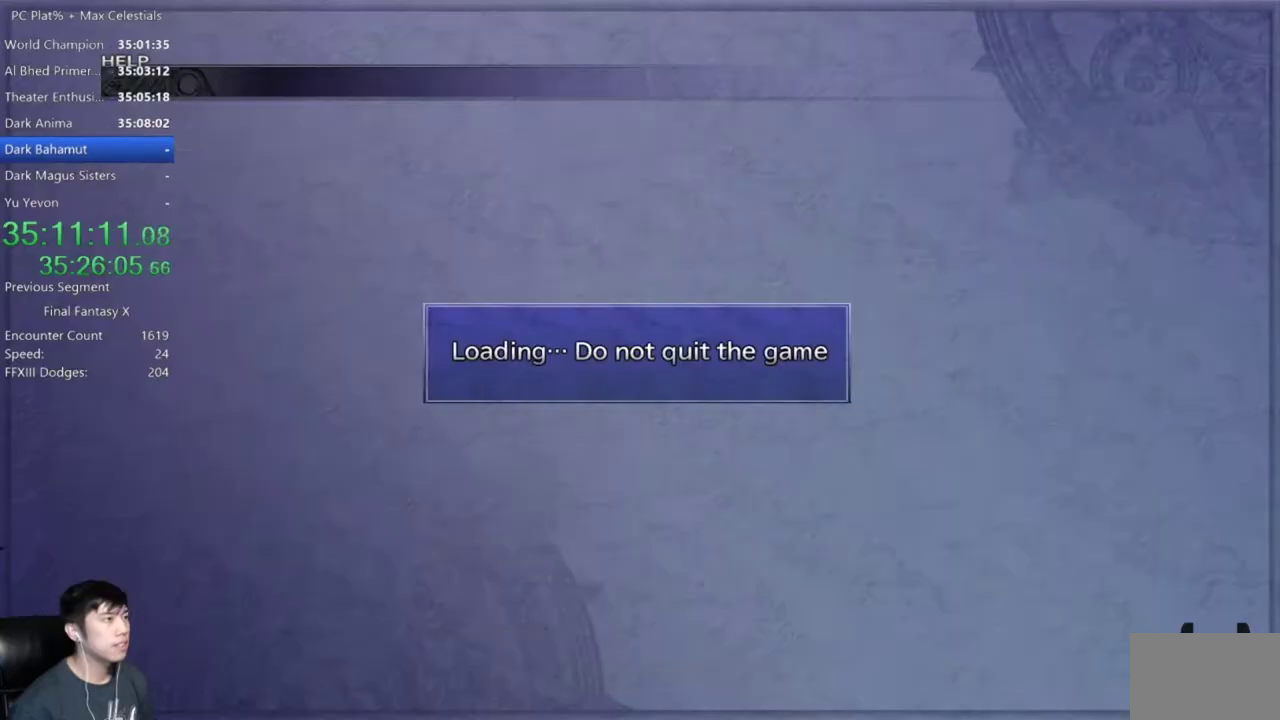
{"buttons": ["DPAD_LEFT"], "left_stick": "center", "right_stick": "center", "events": [[267, "DPAD_DOWN", "down"], [334, "A", "down"], [334, "DPAD_DOWN", "up"], [400, "A", "up"], [467, "DPAD_LEFT", "down"]]}
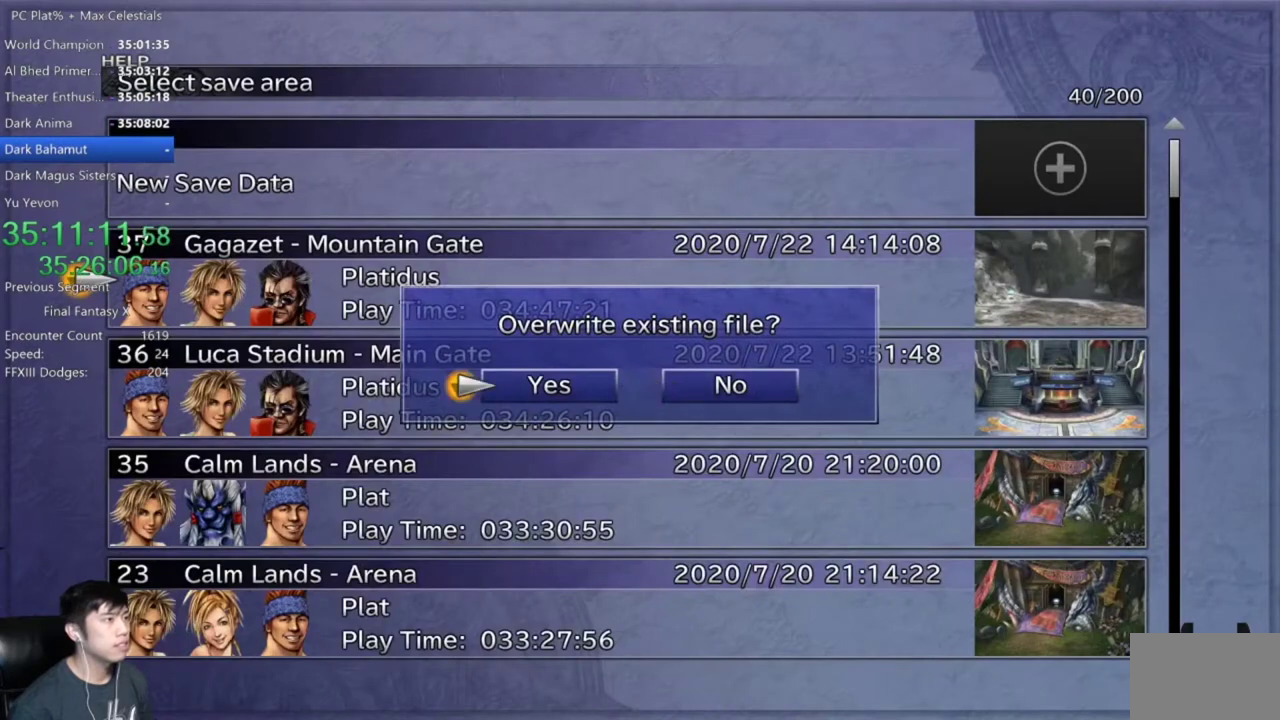
{"buttons": [], "left_stick": "center", "right_stick": "center", "events": [[33, "A", "down"], [66, "DPAD_LEFT", "up"], [100, "A", "up"]]}
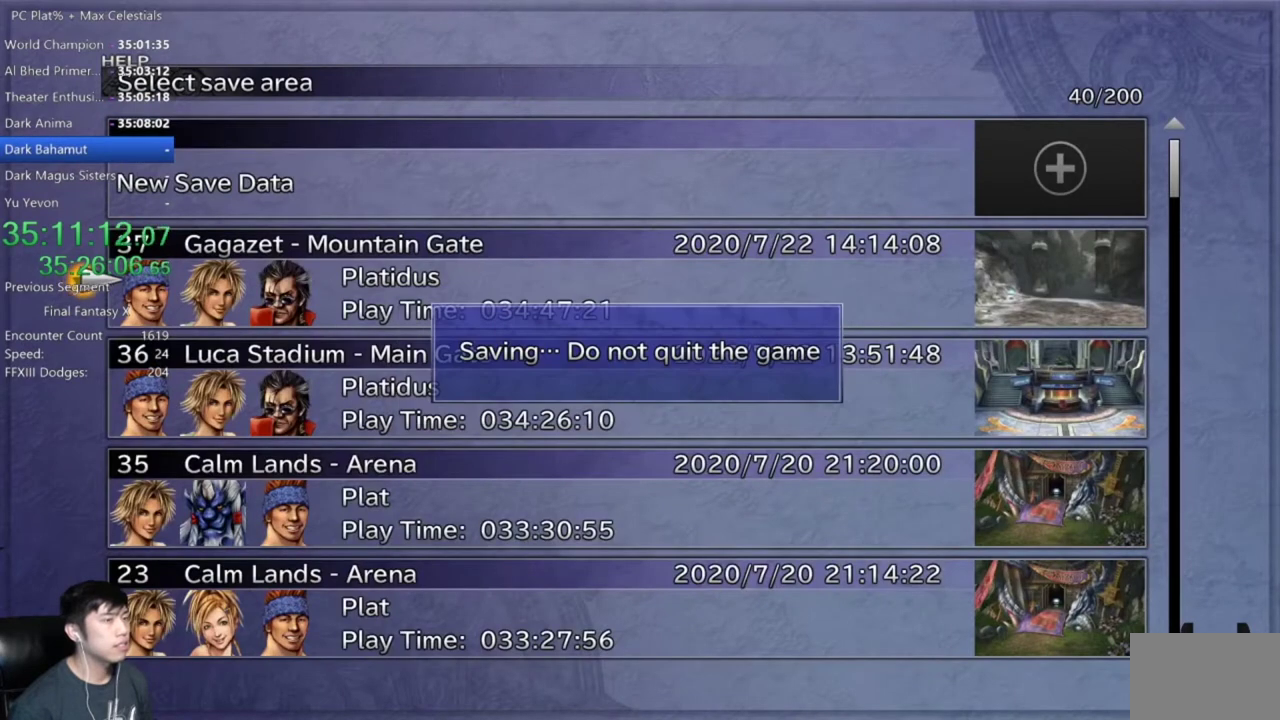
{"buttons": [], "left_stick": "center", "right_stick": "center", "events": [[267, "B", "down"], [367, "B", "up"]]}
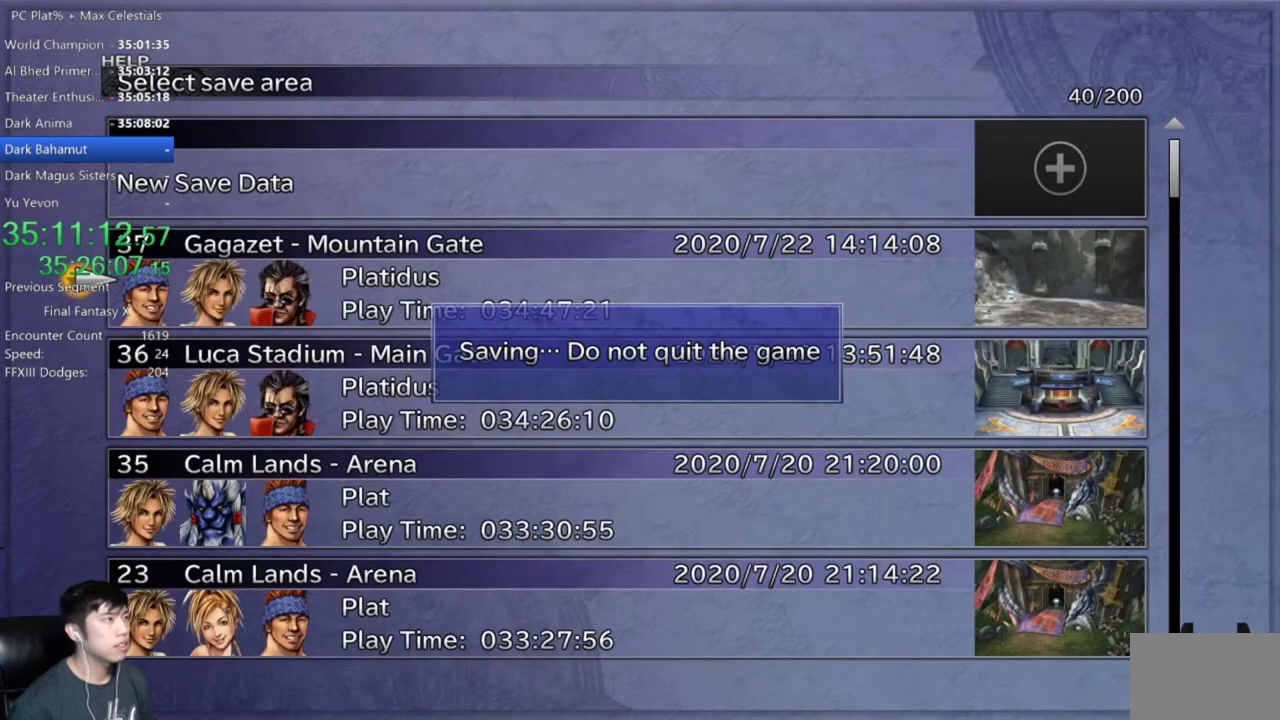
{"buttons": [], "left_stick": "up", "right_stick": "center", "events": [[134, "B", "down"], [201, "B", "up"], [267, "B", "down"], [334, "B", "up"], [334, "left_stick", "up"], [434, "B", "down"], [501, "B", "up"]]}
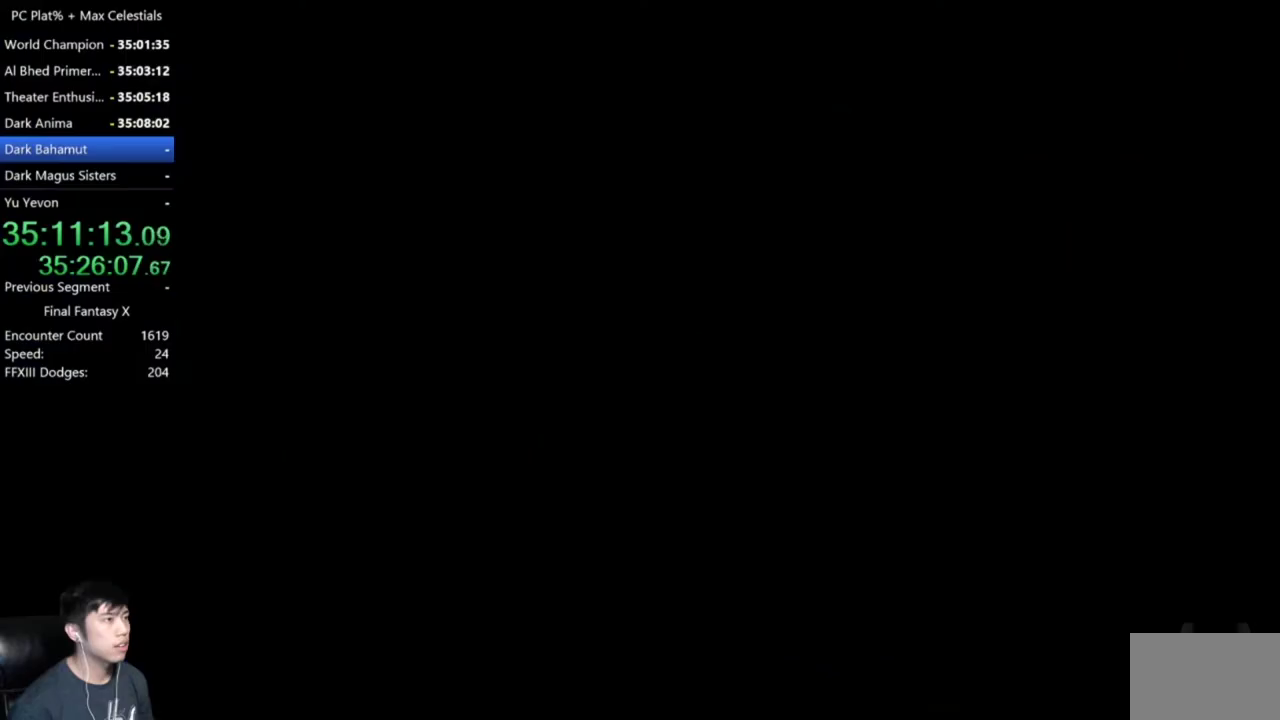
{"buttons": [], "left_stick": "up", "right_stick": "center", "events": []}